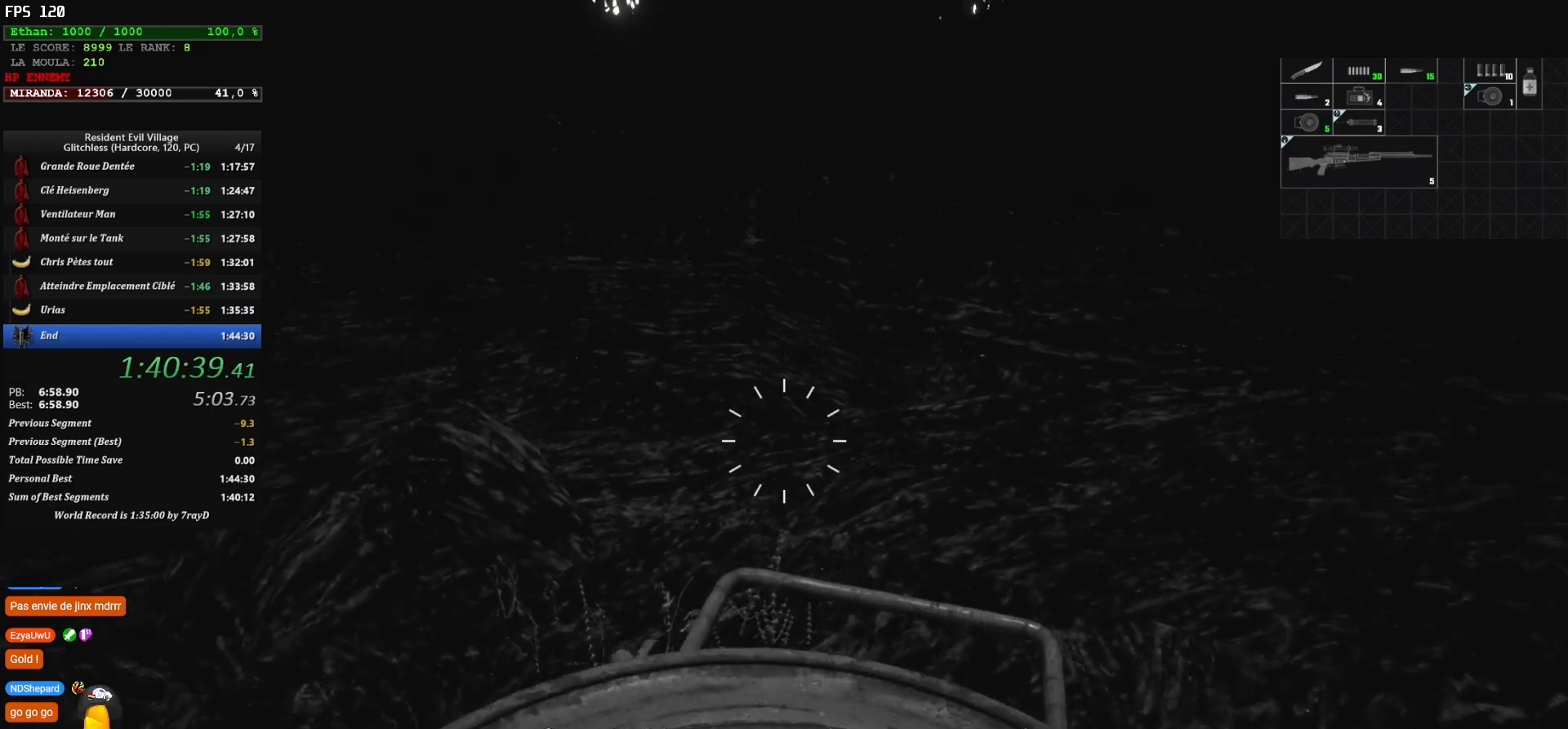
Gameplay with keyboard and mouse; each line is a JSON object with the keys and mouse buttons held at the frame after it. "events" lists presses ("down") and releases ("up") of "1", "2", "3", "4", "5", "a", "alt", "c", "caps_lock", "ctrl", "d", "e", "escape", "f", "g", "q", "r", "s", "shift", "space", "t", "tab", "v", "w", "x", "z" and "mouse_wheel" between this image and that frame as [ms after this image, input, new state], when the widget could be followed in between. "mouse_wheel" = the "wheel" button of the "mouse" list. No other keys are recorded. "wheel" means that the mouse wheel is clicked or scrolled. Not read: mouse_move.
{"keys": [], "mouse": [], "events": []}
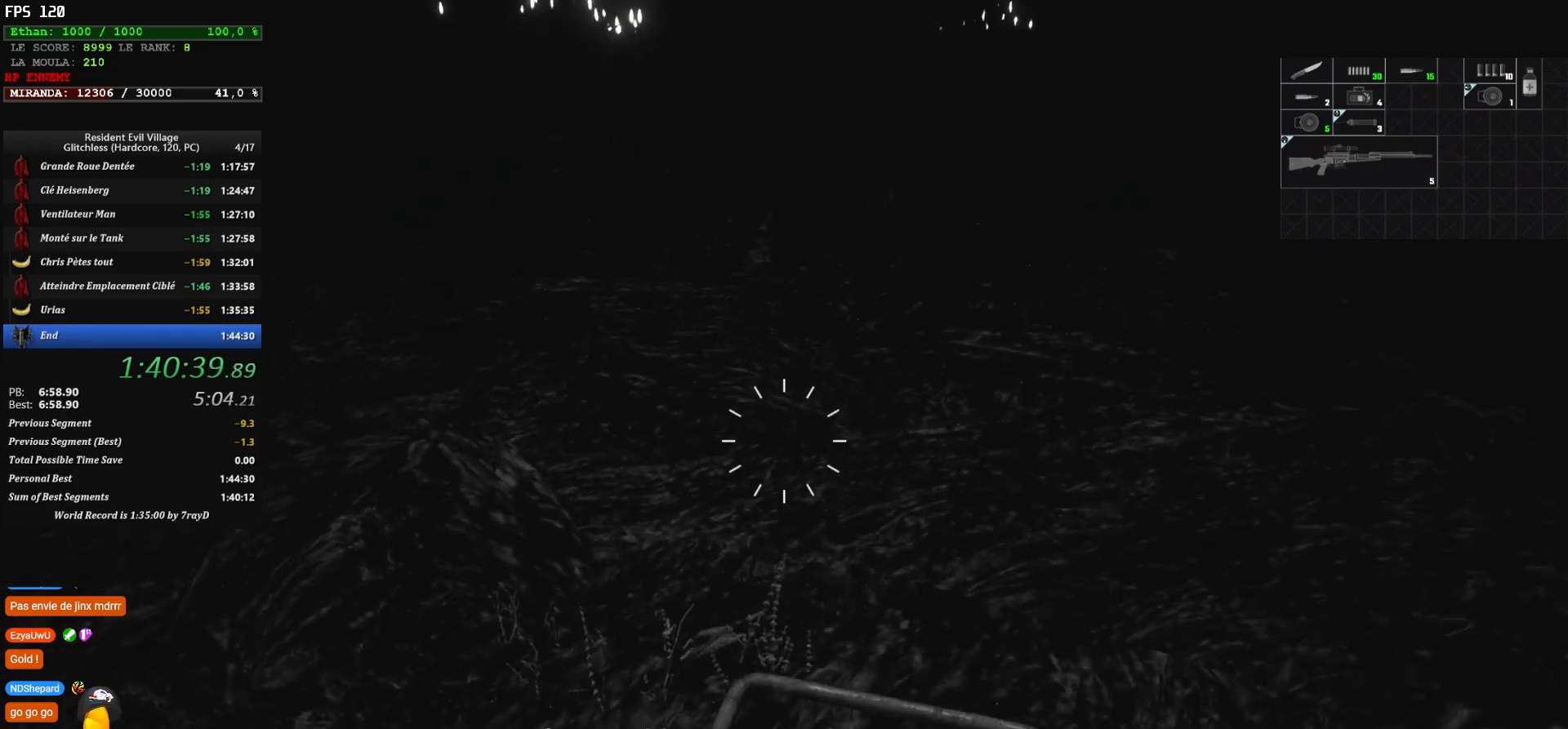
{"keys": ["space"], "mouse": [], "events": [[184, "space", "down"], [284, "space", "up"], [350, "space", "down"], [434, "space", "up"], [467, "space", "down"]]}
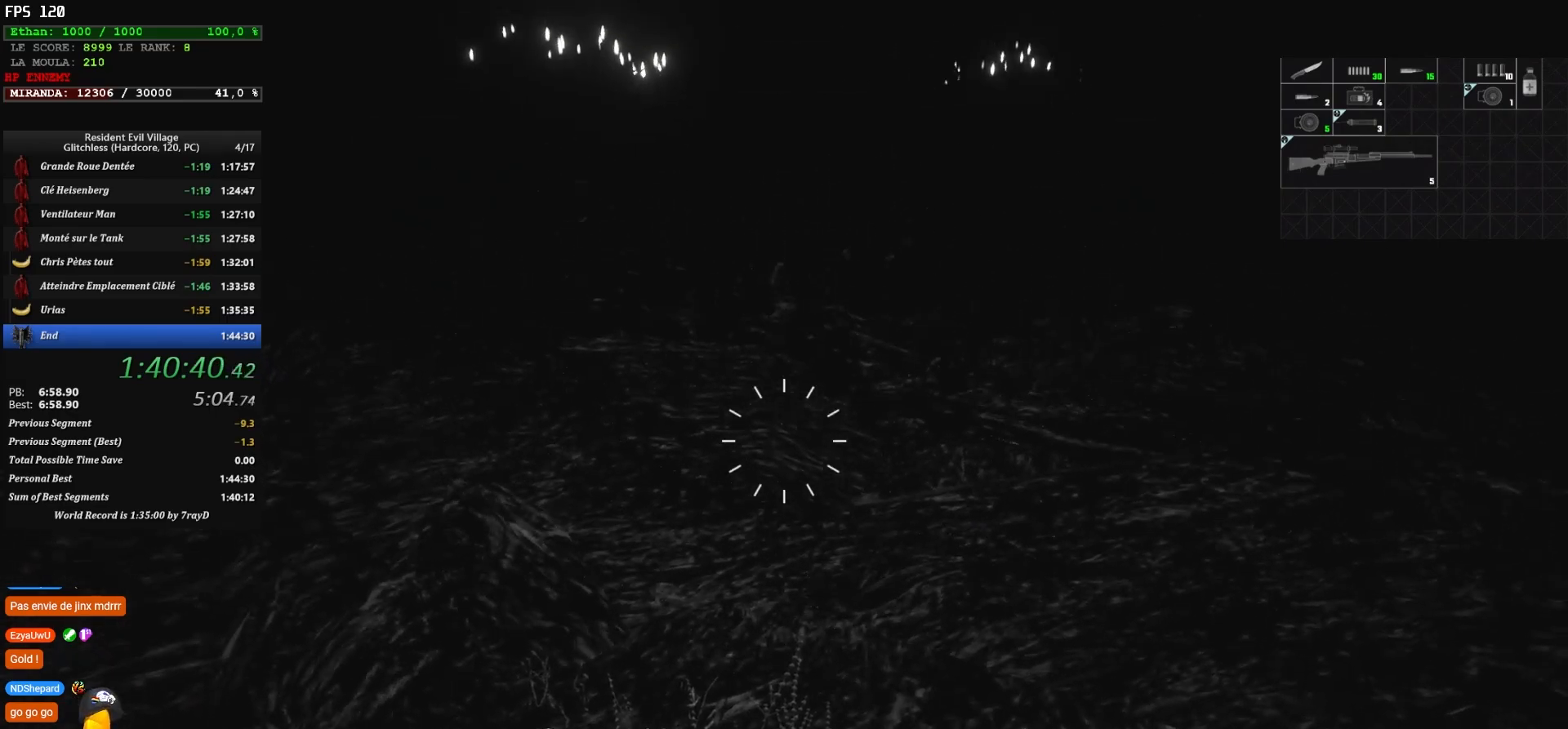
{"keys": ["space"], "mouse": [], "events": [[17, "space", "up"], [134, "space", "down"], [184, "space", "up"], [217, "space", "down"], [267, "space", "up"], [300, "space", "down"], [400, "space", "up"], [434, "space", "down"]]}
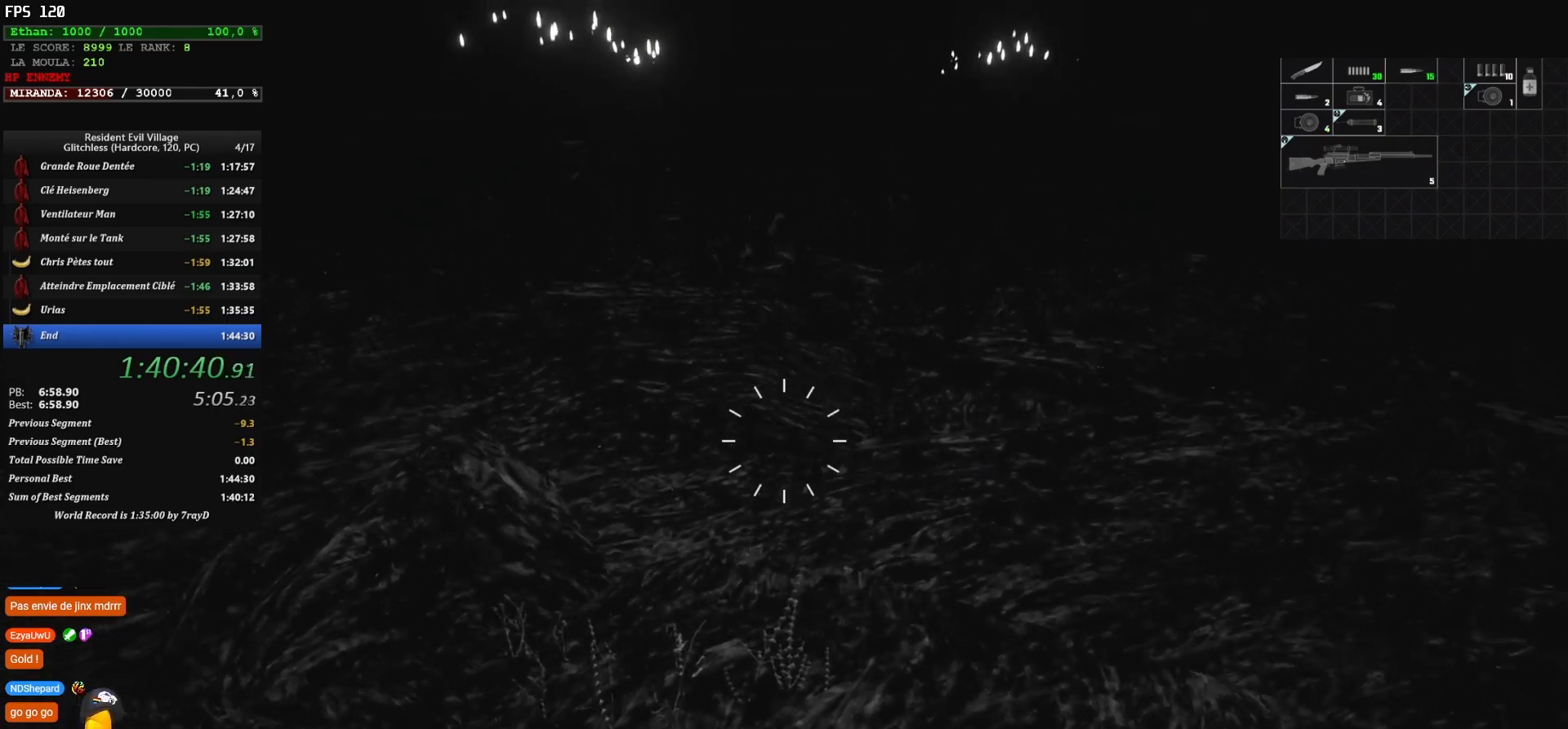
{"keys": ["space"], "mouse": [], "events": [[17, "space", "up"], [100, "space", "down"], [150, "space", "up"], [200, "space", "down"], [250, "space", "up"], [300, "space", "down"], [334, "space", "up"], [417, "space", "down"], [450, "space", "up"], [500, "space", "down"]]}
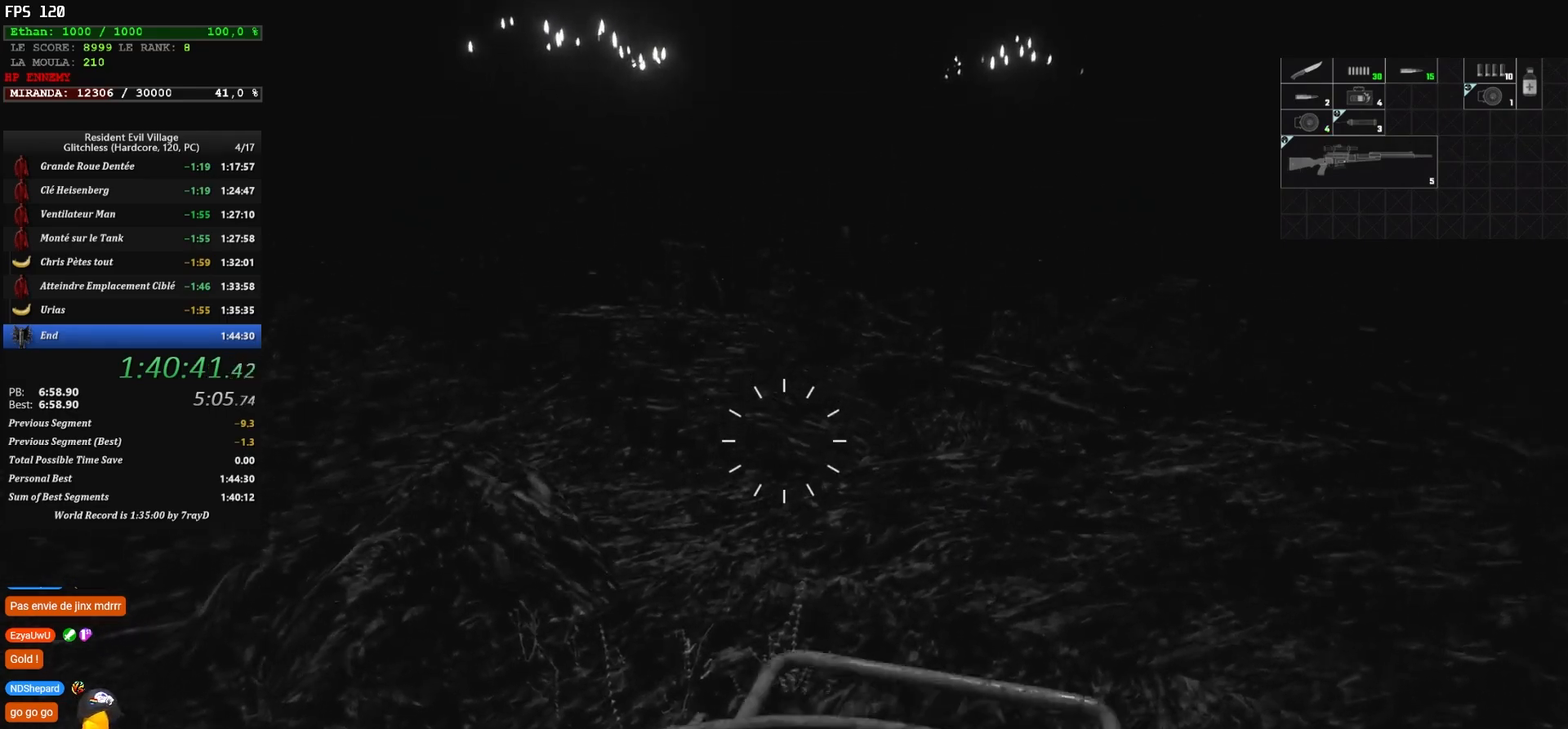
{"keys": ["space"], "mouse": [], "events": [[117, "space", "up"], [150, "space", "down"], [200, "space", "up"], [250, "space", "down"], [350, "space", "up"], [367, "space", "down"], [434, "space", "up"], [500, "space", "down"]]}
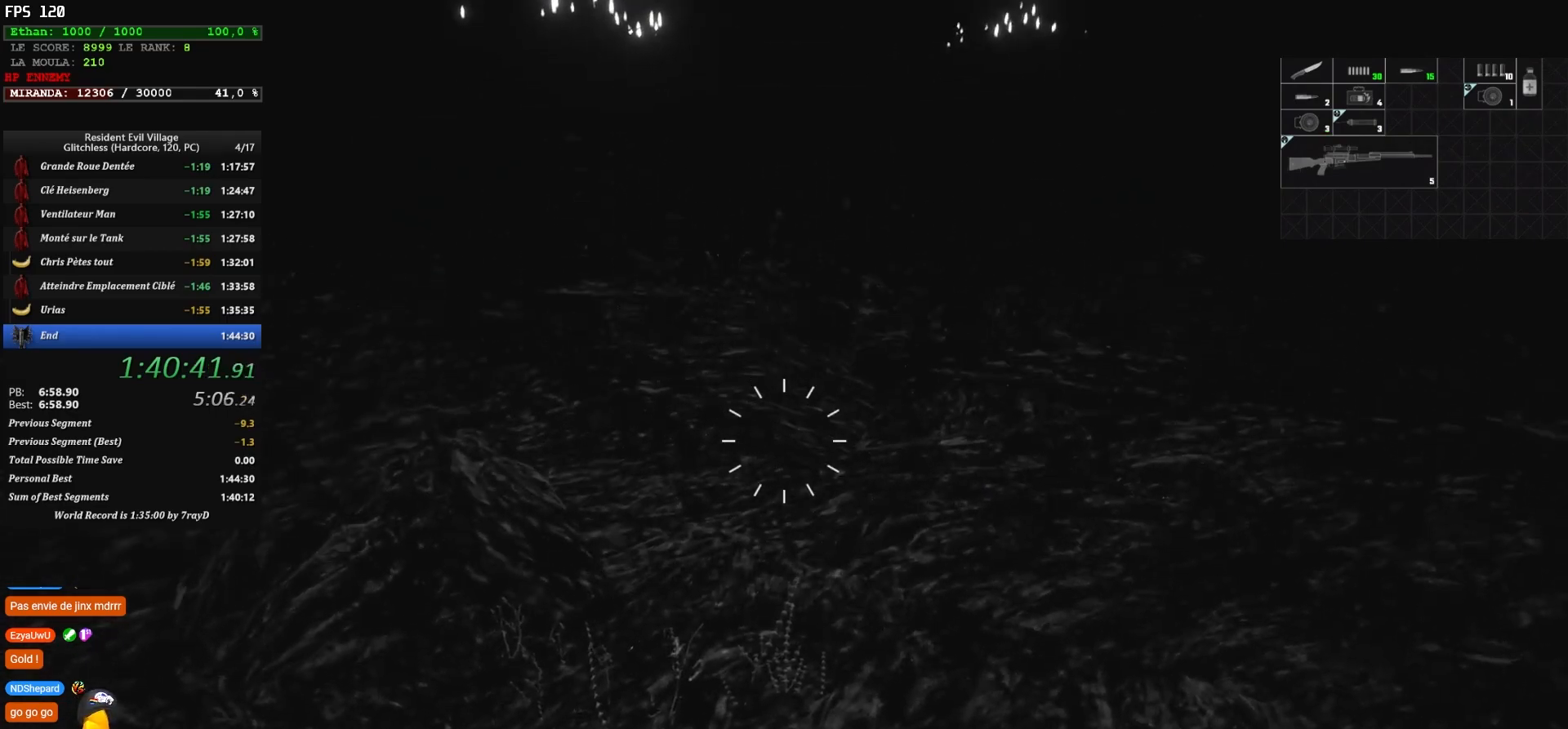
{"keys": ["space"], "mouse": [], "events": [[50, "space", "up"], [150, "space", "down"], [184, "space", "up"], [217, "space", "down"], [317, "space", "up"], [350, "space", "down"], [417, "space", "up"], [450, "space", "down"]]}
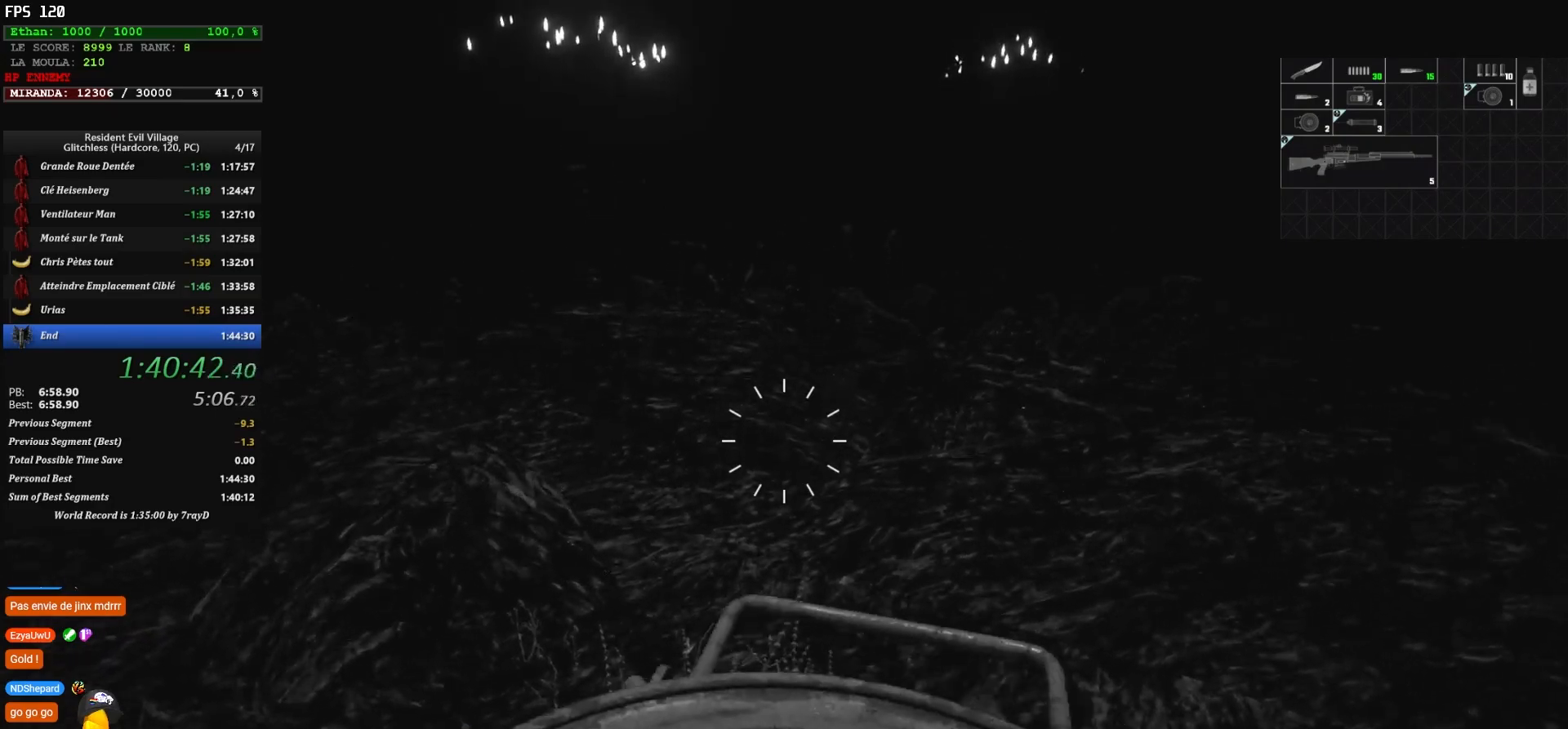
{"keys": ["space"], "mouse": [], "events": [[34, "space", "up"], [84, "space", "down"], [134, "space", "up"], [184, "space", "down"], [267, "space", "up"], [334, "space", "down"], [367, "space", "up"], [484, "space", "down"]]}
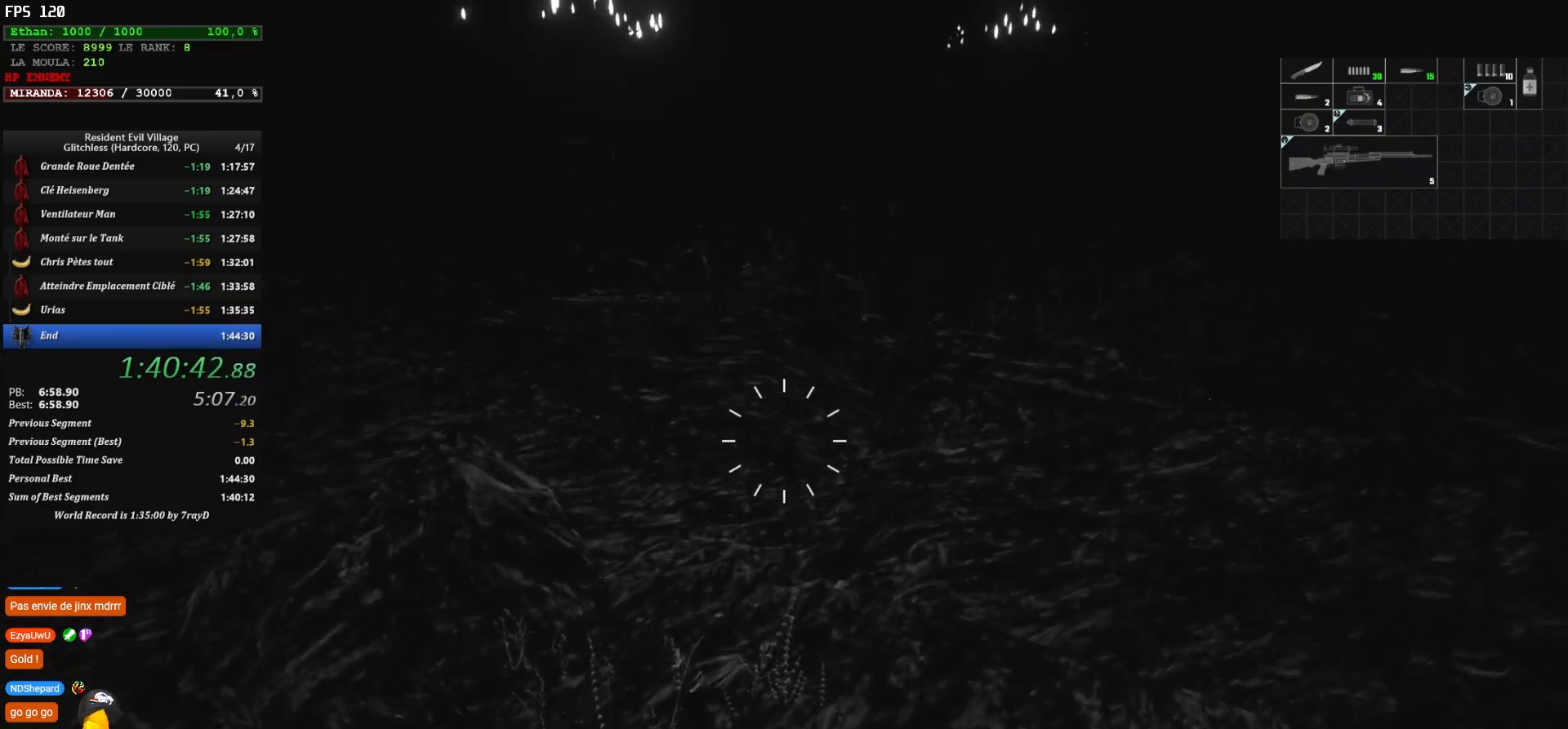
{"keys": [], "mouse": [], "events": [[34, "space", "up"], [67, "space", "down"], [117, "space", "up"], [150, "space", "down"], [234, "space", "up"], [300, "space", "down"], [334, "space", "up"], [434, "space", "down"], [500, "space", "up"]]}
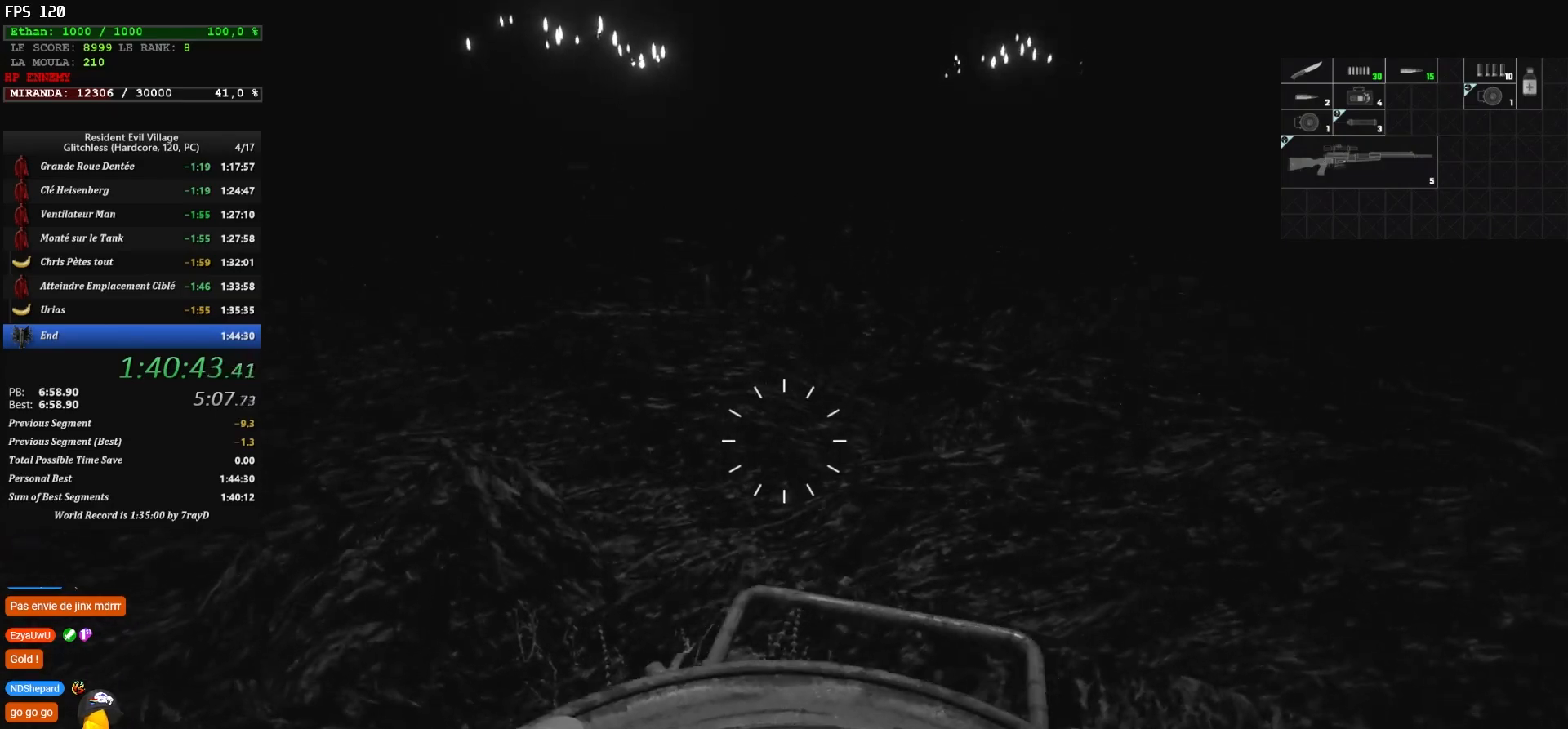
{"keys": ["space"], "mouse": [], "events": [[50, "space", "down"], [117, "space", "up"], [184, "space", "down"], [217, "space", "up"], [250, "space", "down"]]}
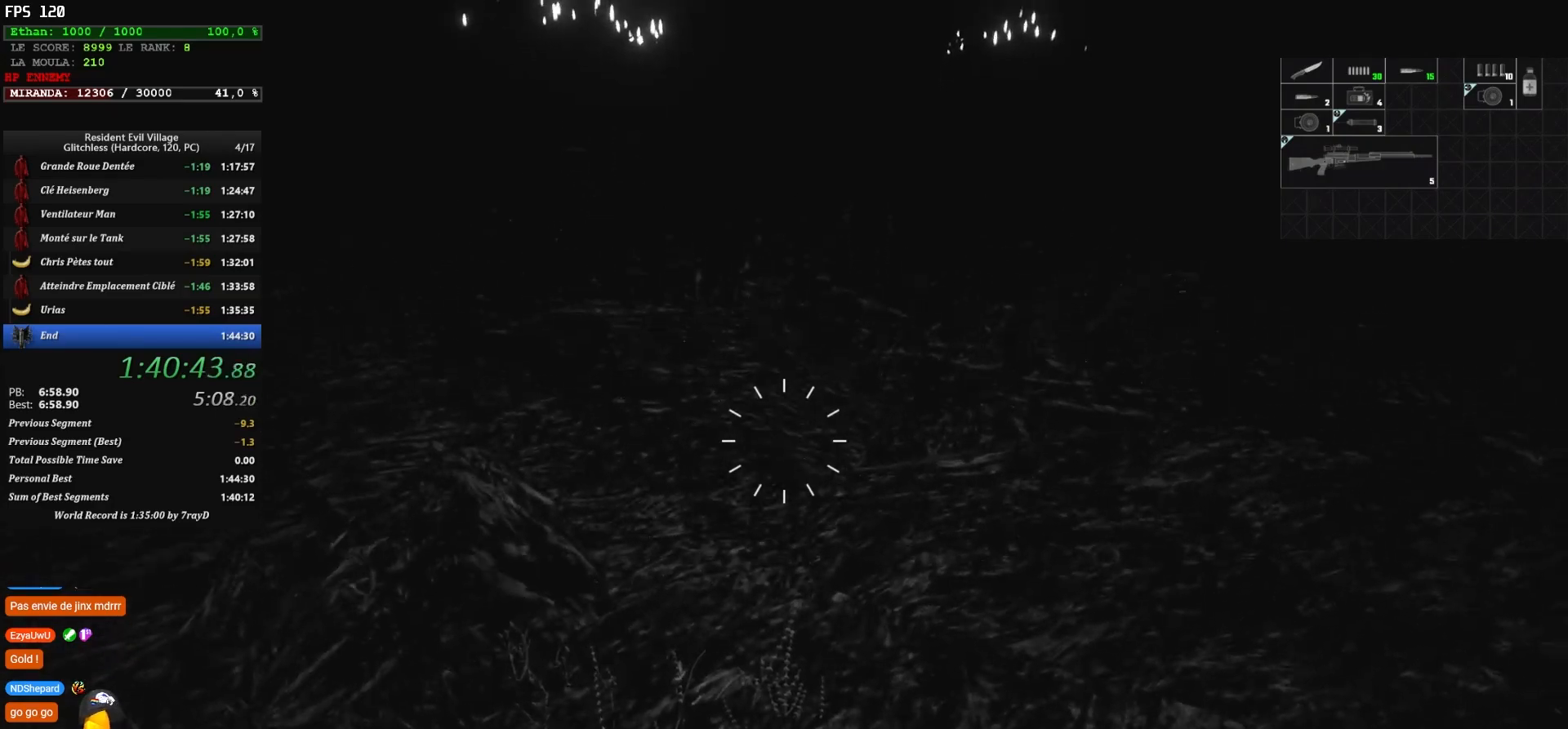
{"keys": [], "mouse": [], "events": [[284, "space", "up"], [334, "tab", "down"], [467, "tab", "up"]]}
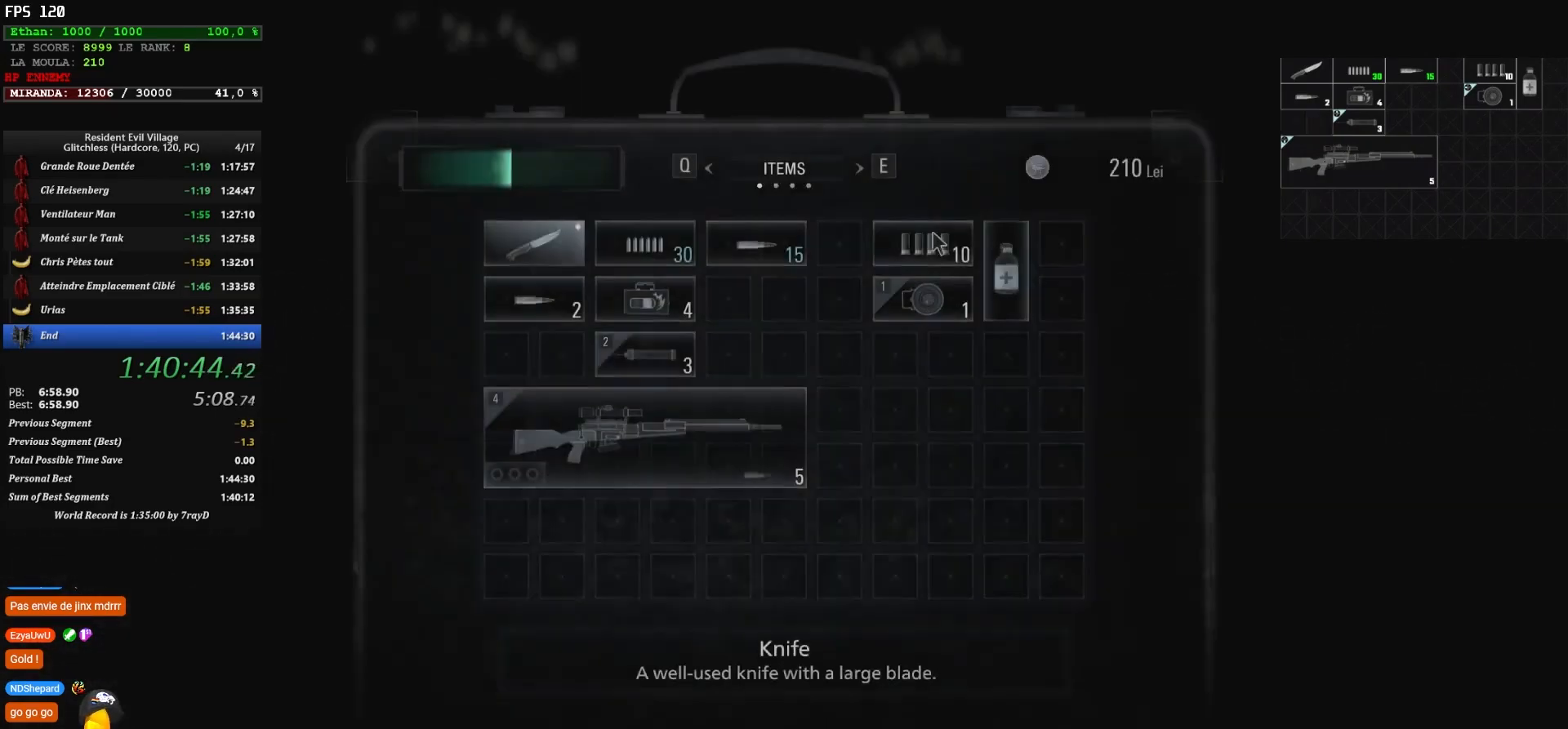
{"keys": [], "mouse": [], "events": []}
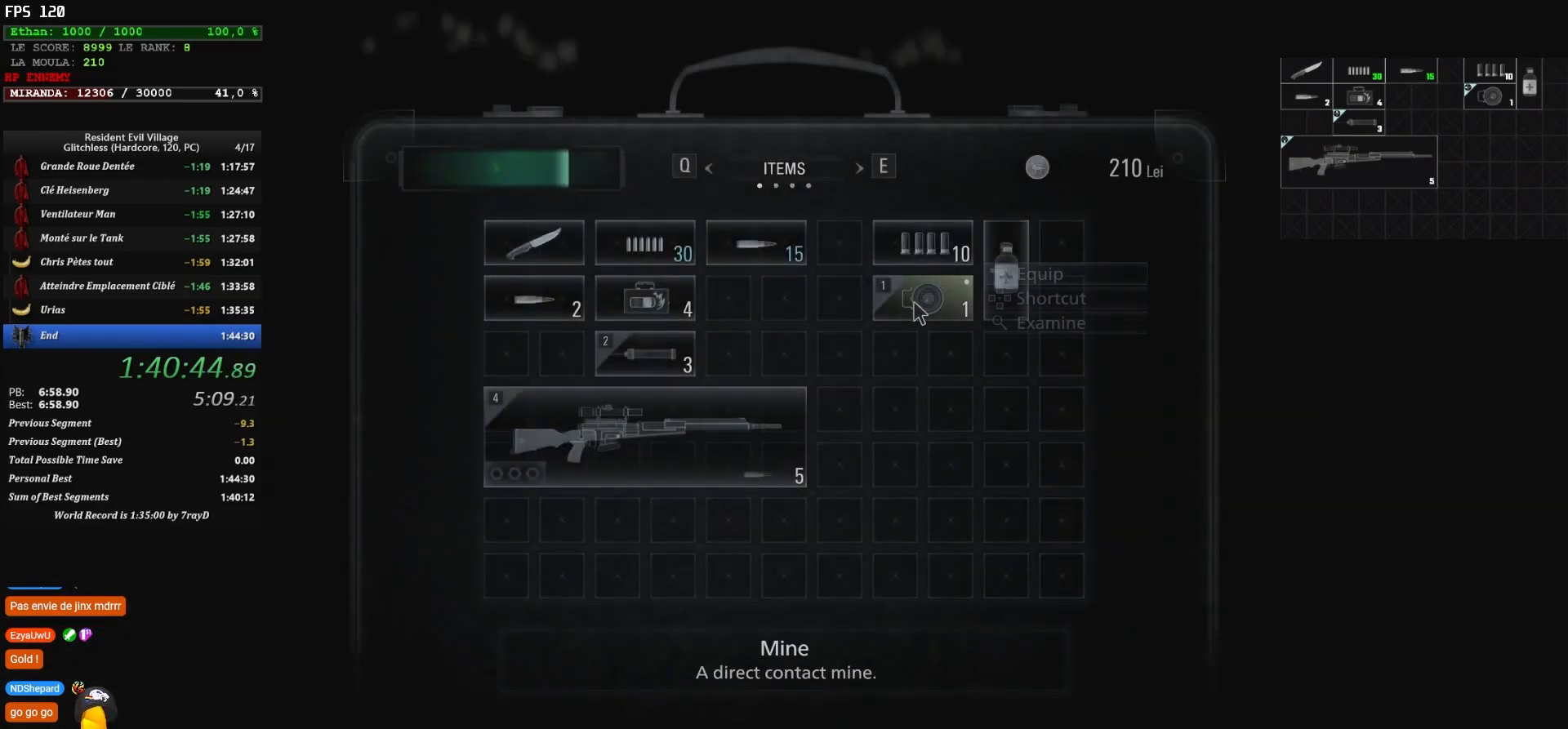
{"keys": [], "mouse": [], "events": []}
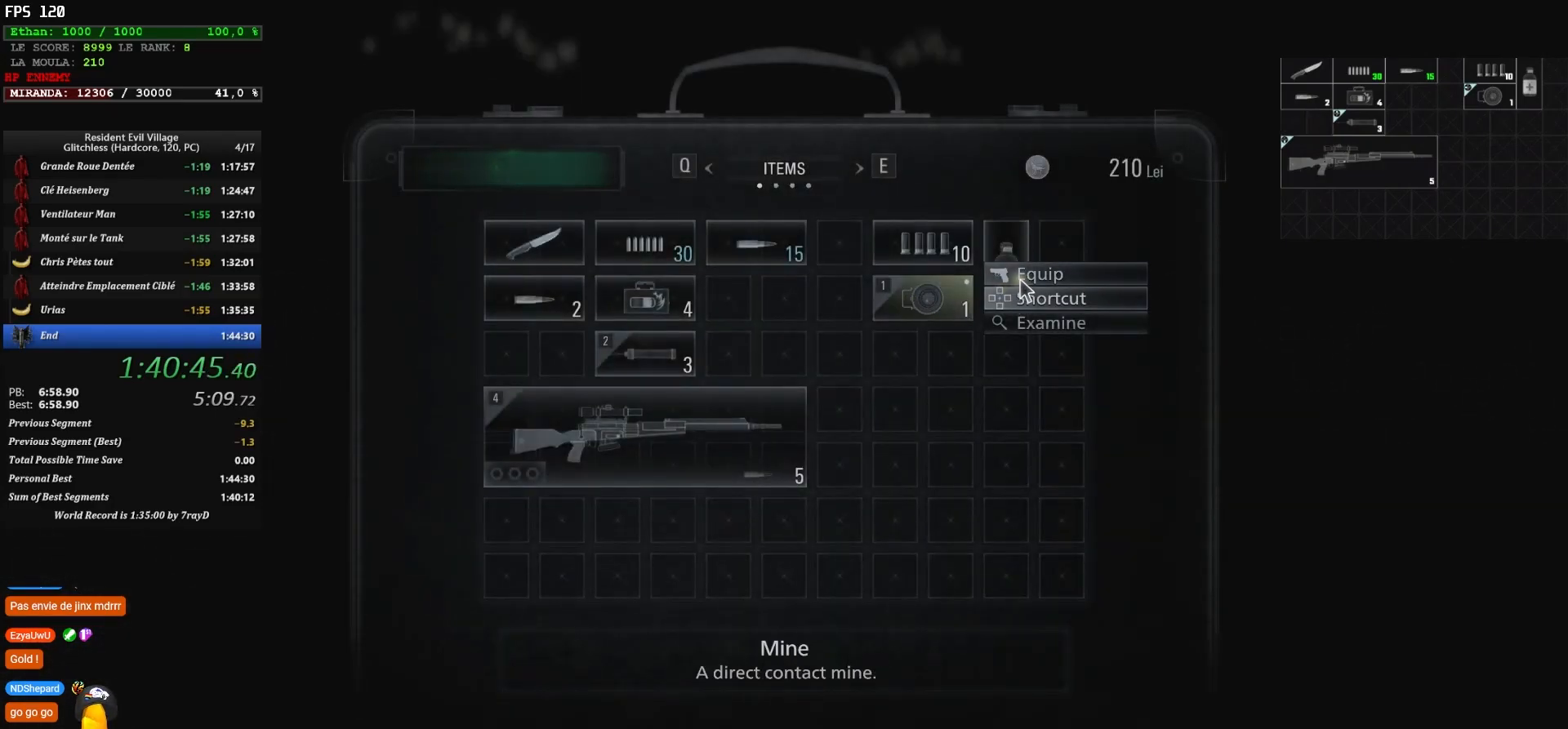
{"keys": [], "mouse": [], "events": []}
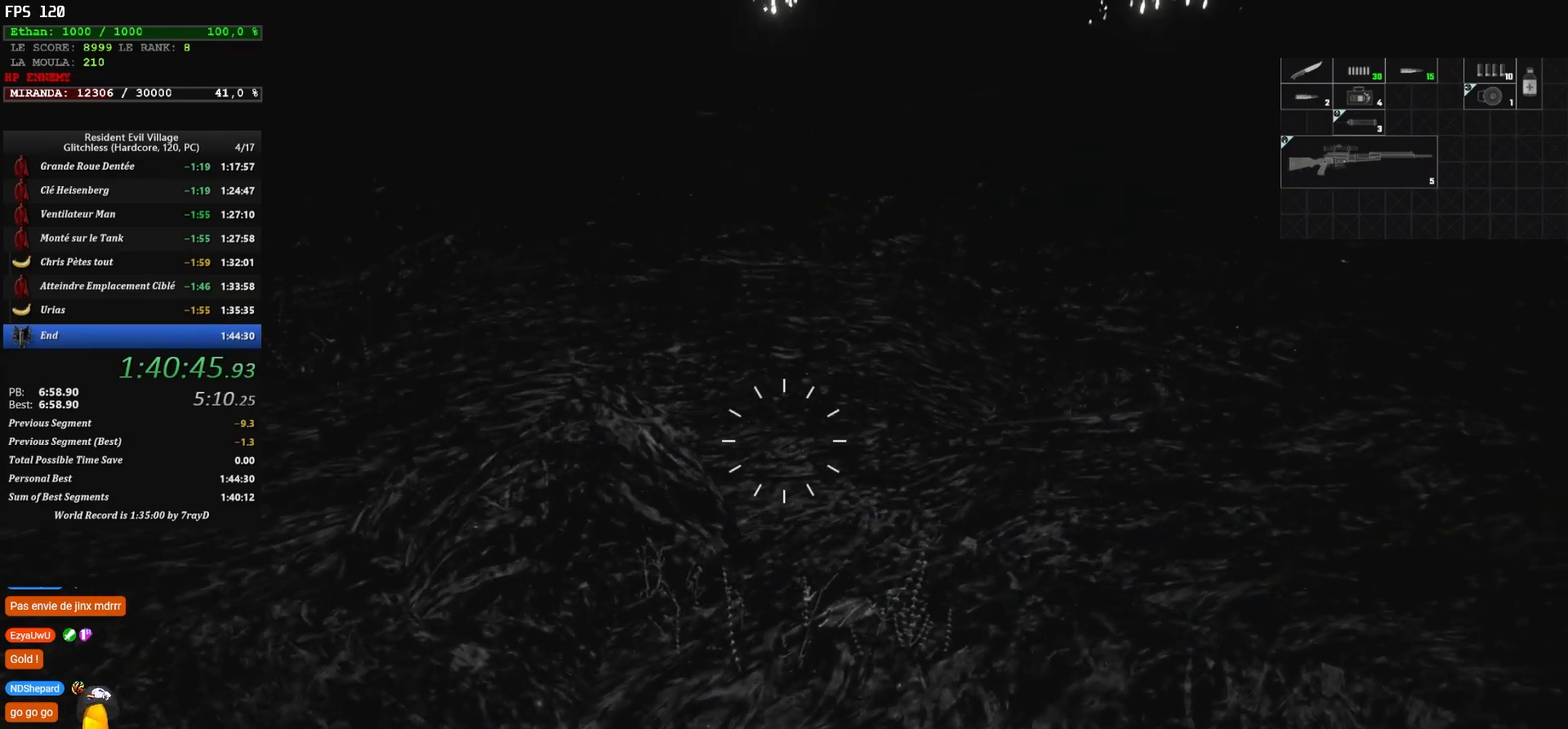
{"keys": ["space"], "mouse": [], "events": [[50, "space", "down"], [134, "space", "up"], [184, "space", "down"], [284, "space", "up"], [350, "space", "down"], [400, "space", "up"], [484, "space", "down"]]}
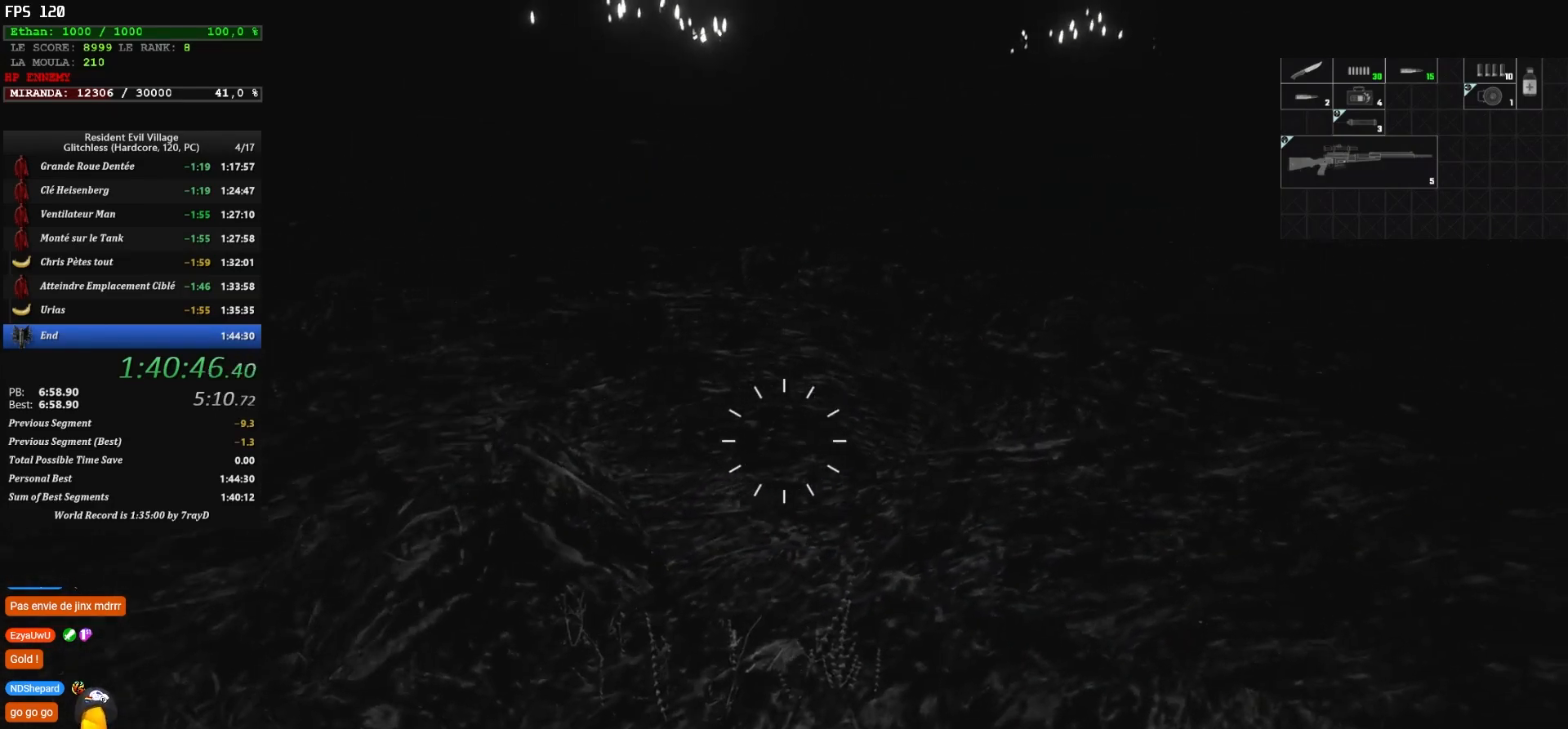
{"keys": ["space"], "mouse": [], "events": [[50, "space", "up"], [84, "space", "down"]]}
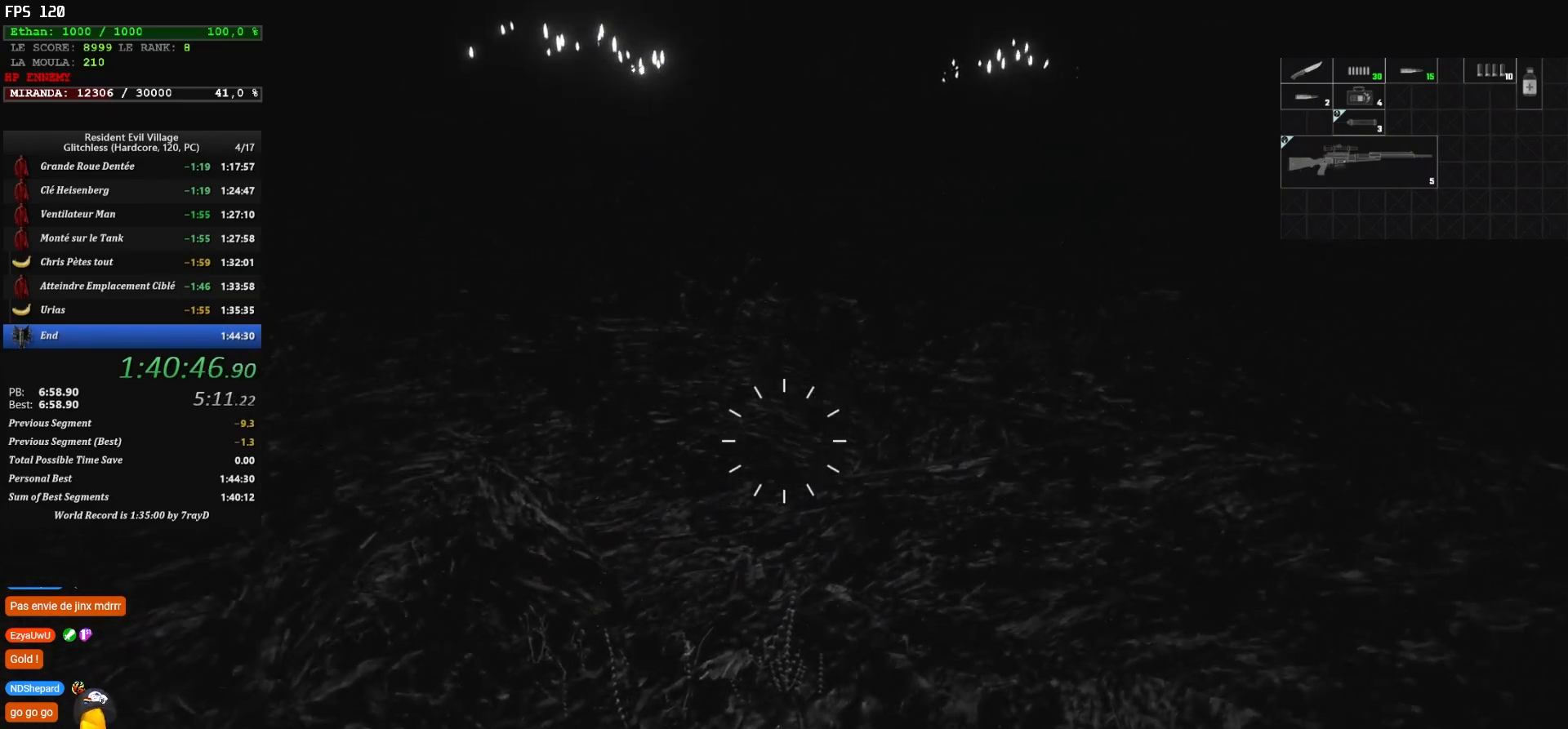
{"keys": [], "mouse": [], "events": [[50, "space", "up"], [317, "4", "down"], [467, "4", "up"]]}
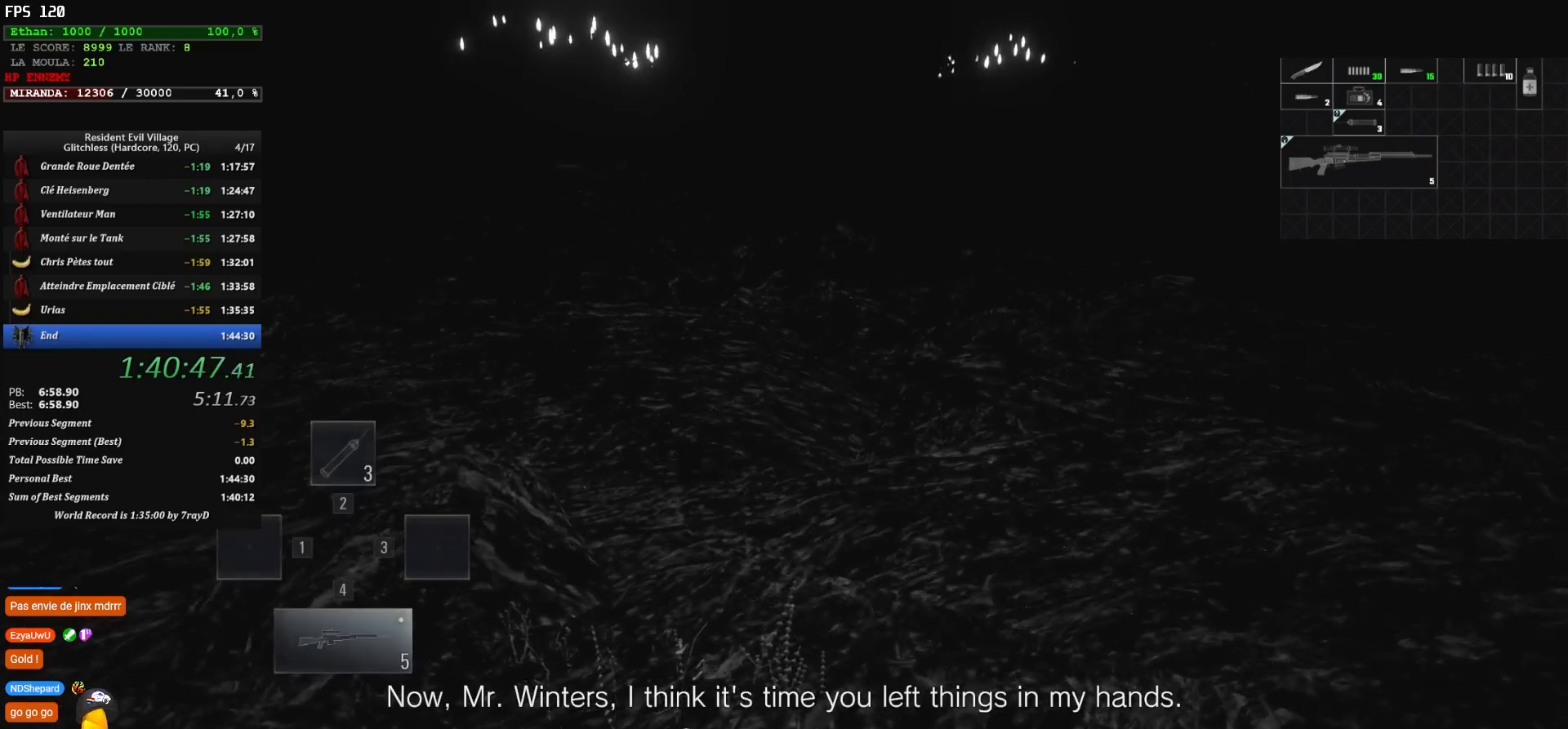
{"keys": ["d", "z"], "mouse": [], "events": [[17, "4", "down"], [50, "4", "up"], [284, "d", "down"], [434, "z", "down"]]}
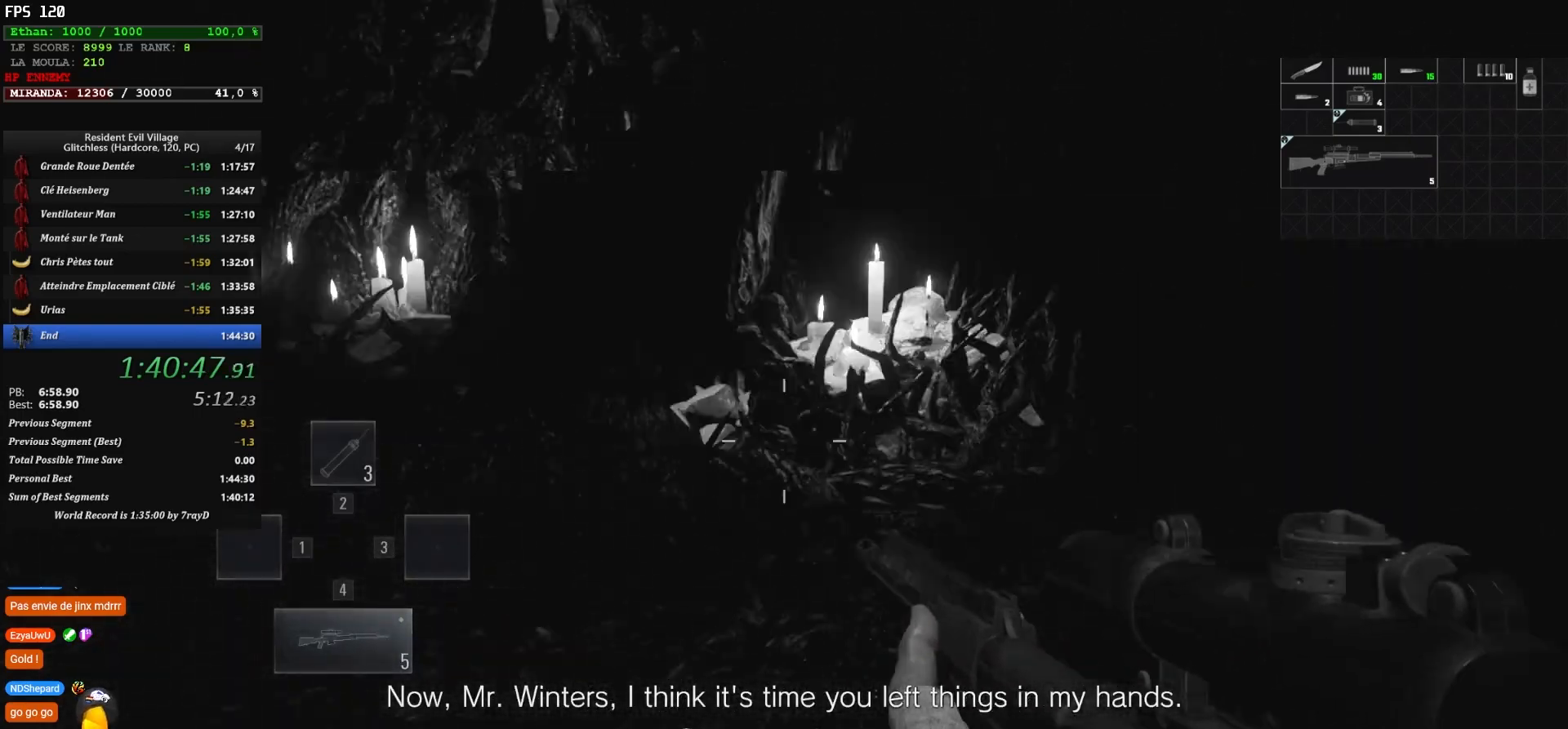
{"keys": ["d", "shift"], "mouse": [], "events": [[34, "shift", "down"], [400, "z", "up"]]}
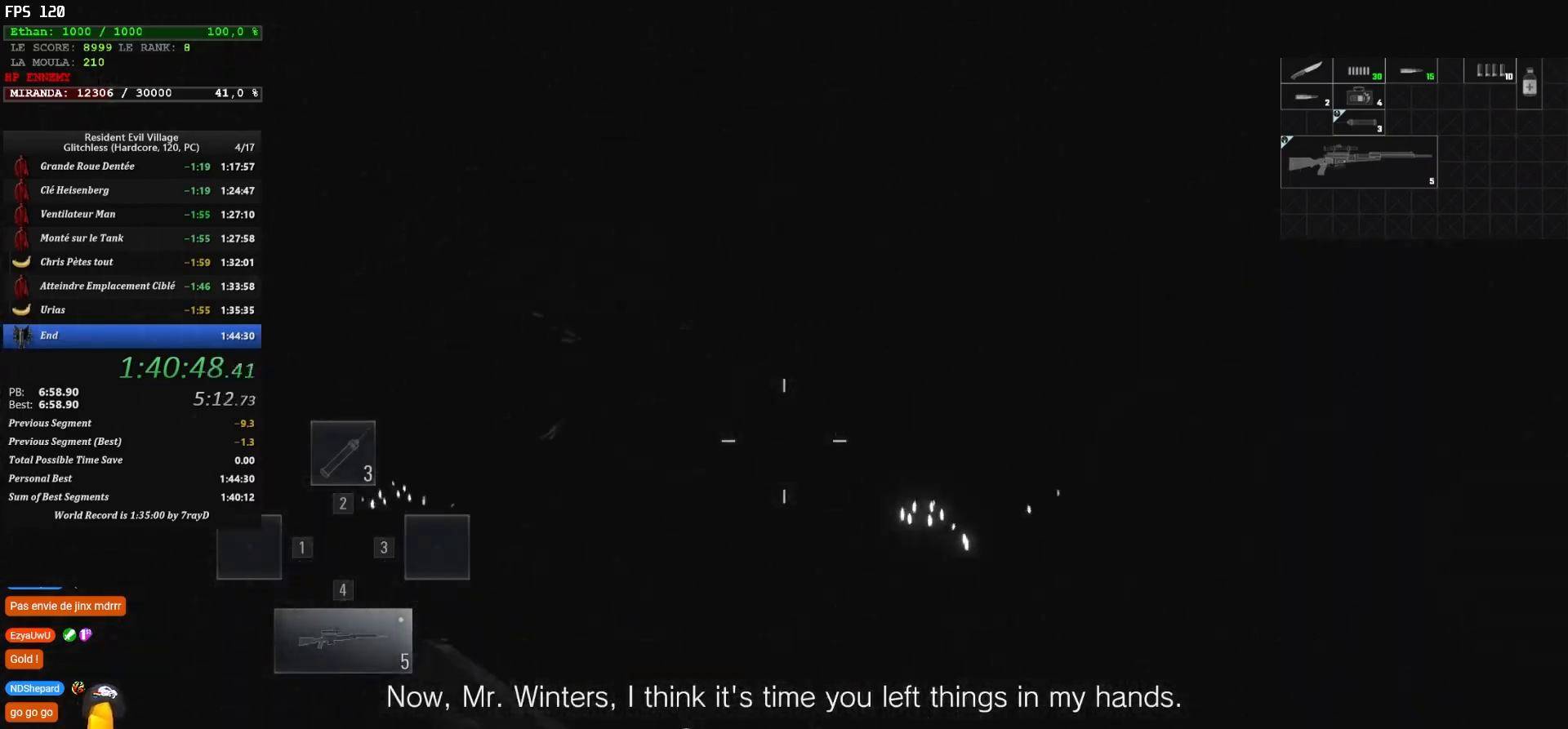
{"keys": ["s", "shift"], "mouse": [], "events": [[67, "s", "down"], [84, "d", "up"]]}
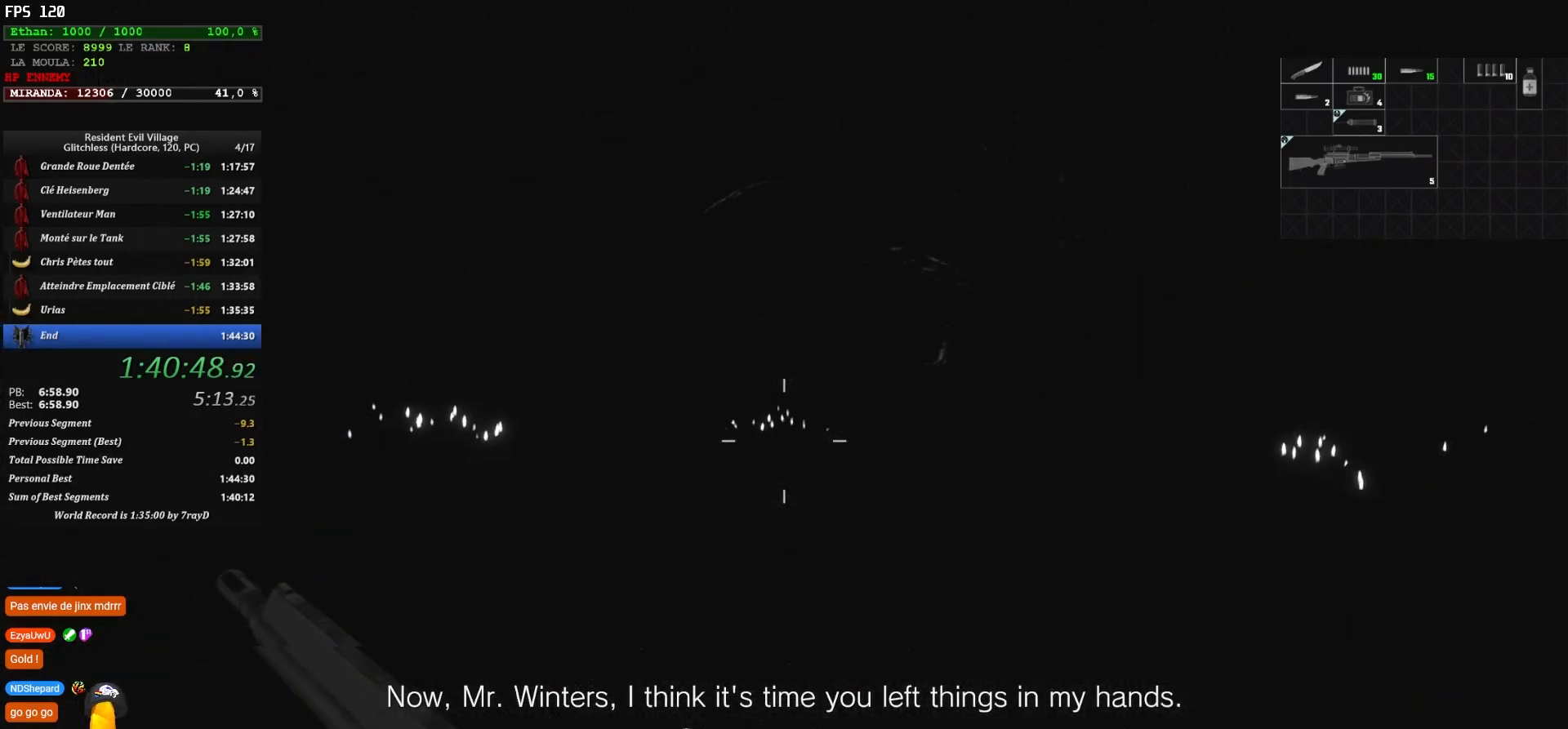
{"keys": ["q", "s", "shift"], "mouse": [], "events": [[34, "d", "down"], [150, "s", "up"], [234, "s", "down"], [300, "d", "up"], [350, "q", "down"]]}
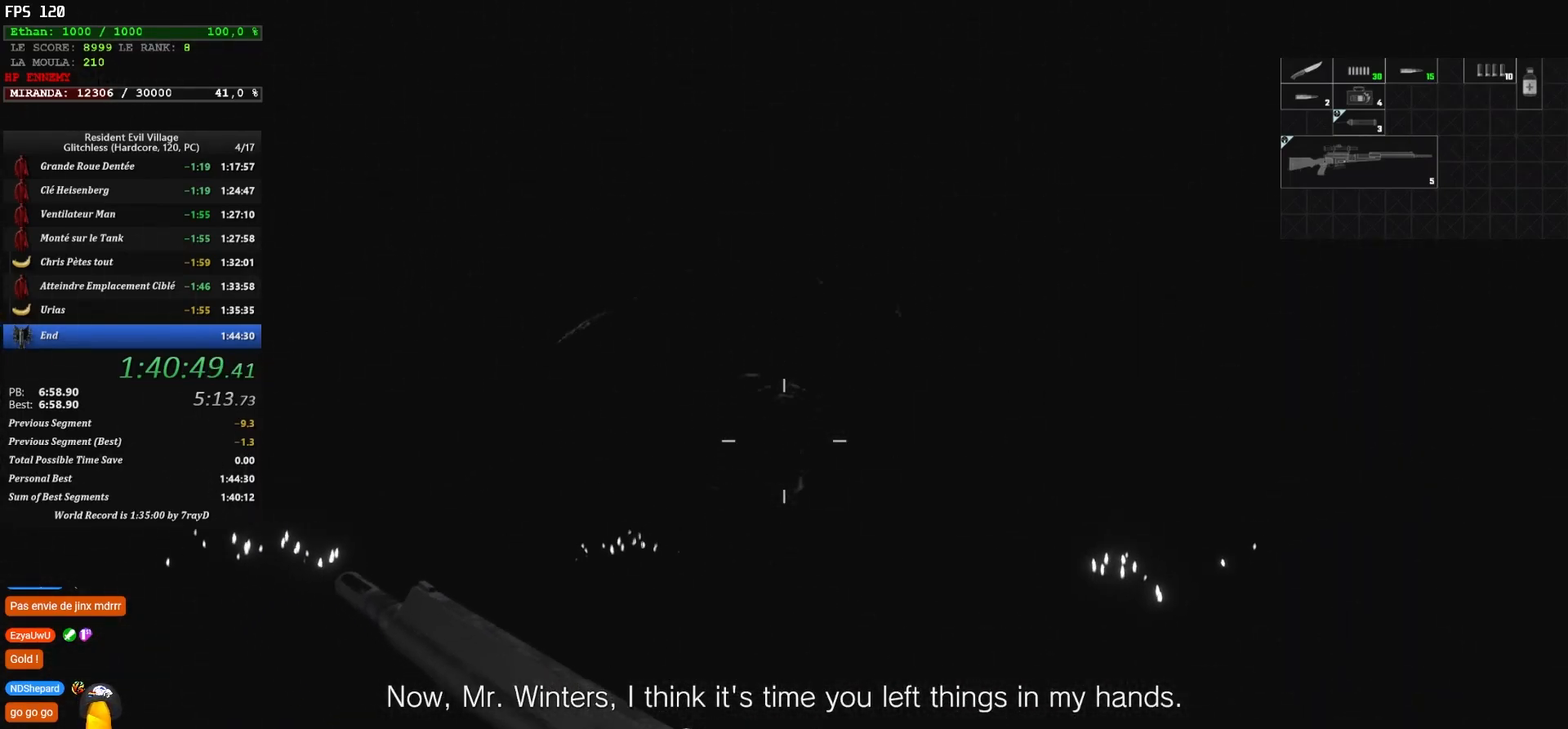
{"keys": [], "mouse": [], "events": [[400, "q", "up"], [400, "s", "up"], [400, "shift", "up"]]}
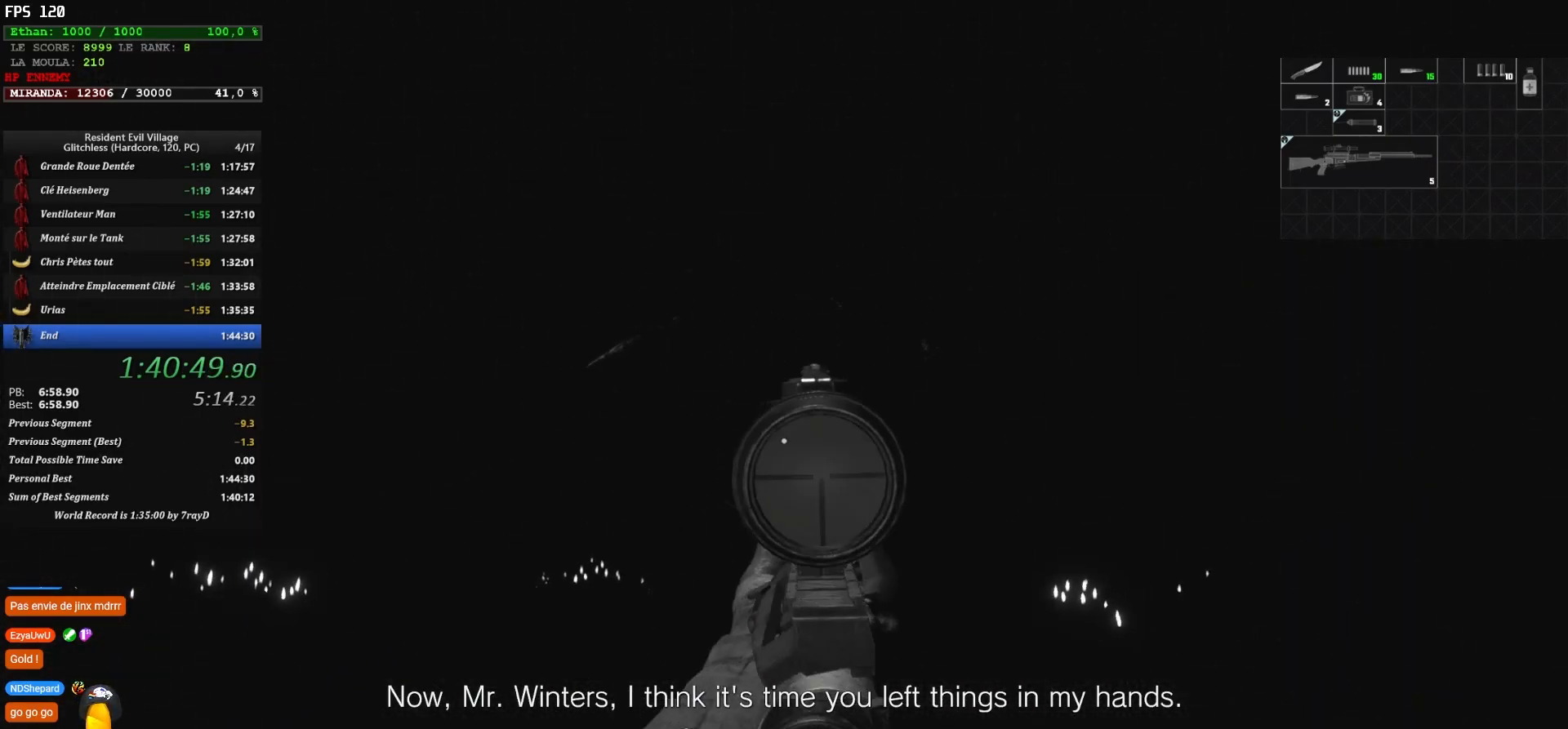
{"keys": [], "mouse": [], "events": []}
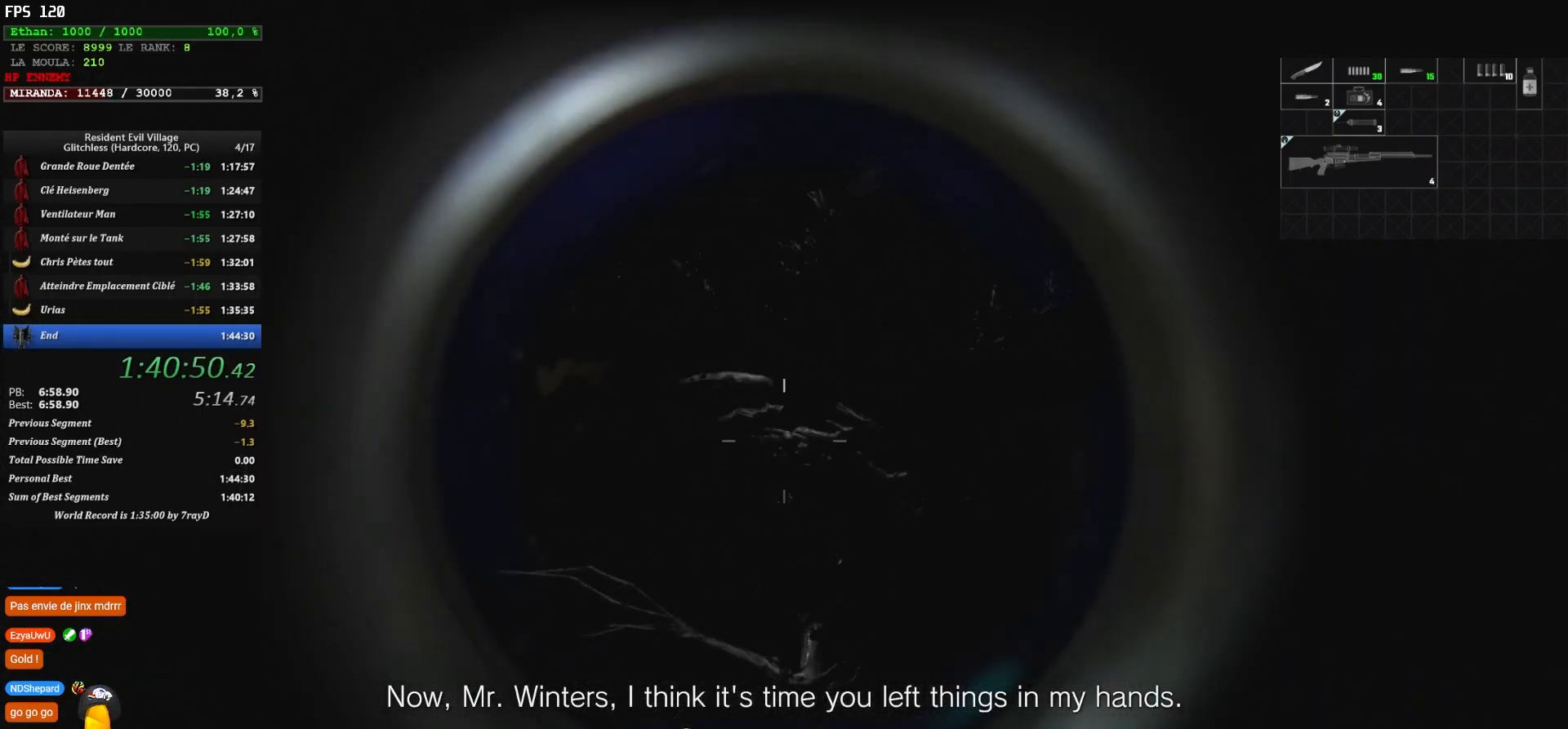
{"keys": ["q", "s", "shift"], "mouse": [], "events": [[67, "q", "down"], [100, "s", "down"], [317, "shift", "down"]]}
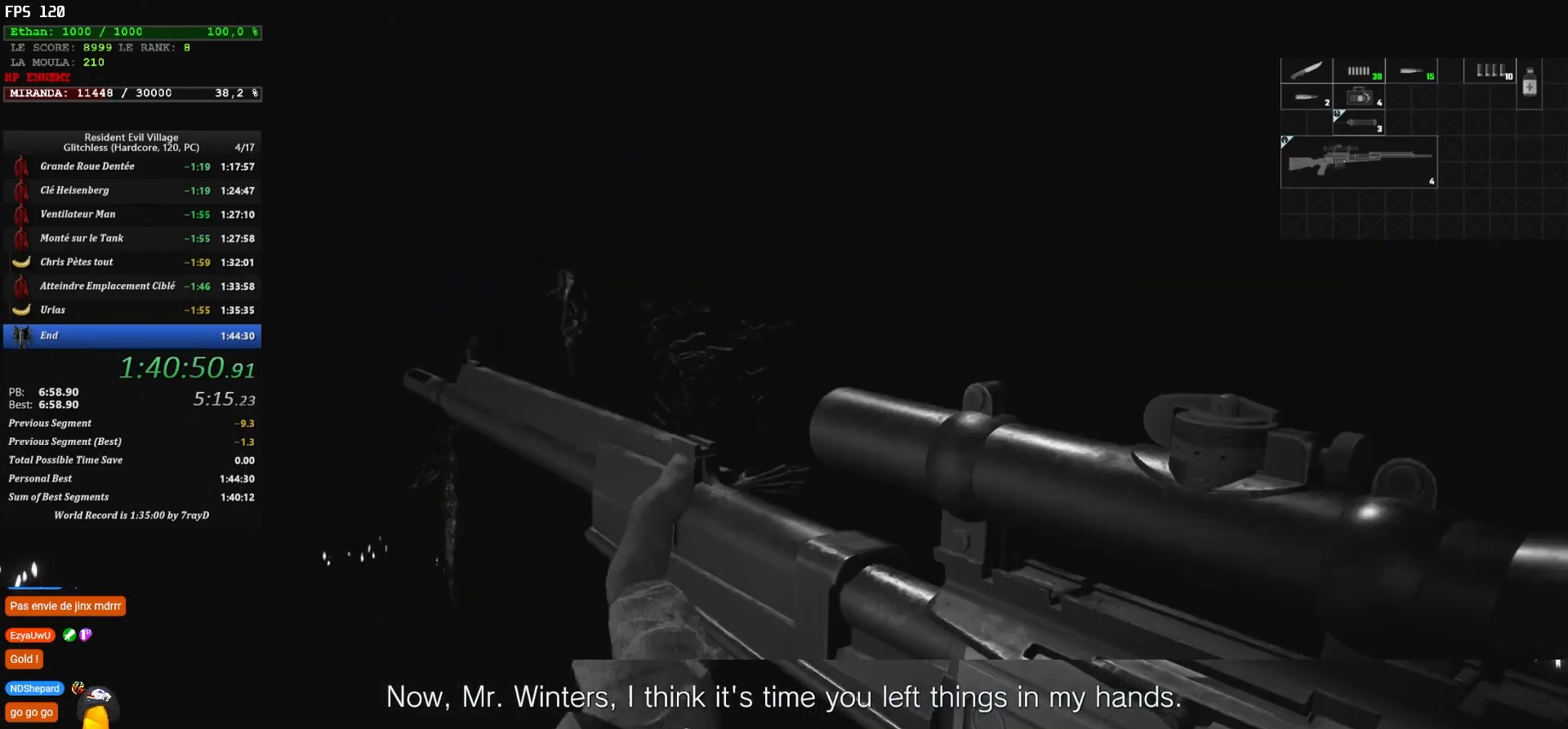
{"keys": ["q", "s", "shift", "space"], "mouse": []}
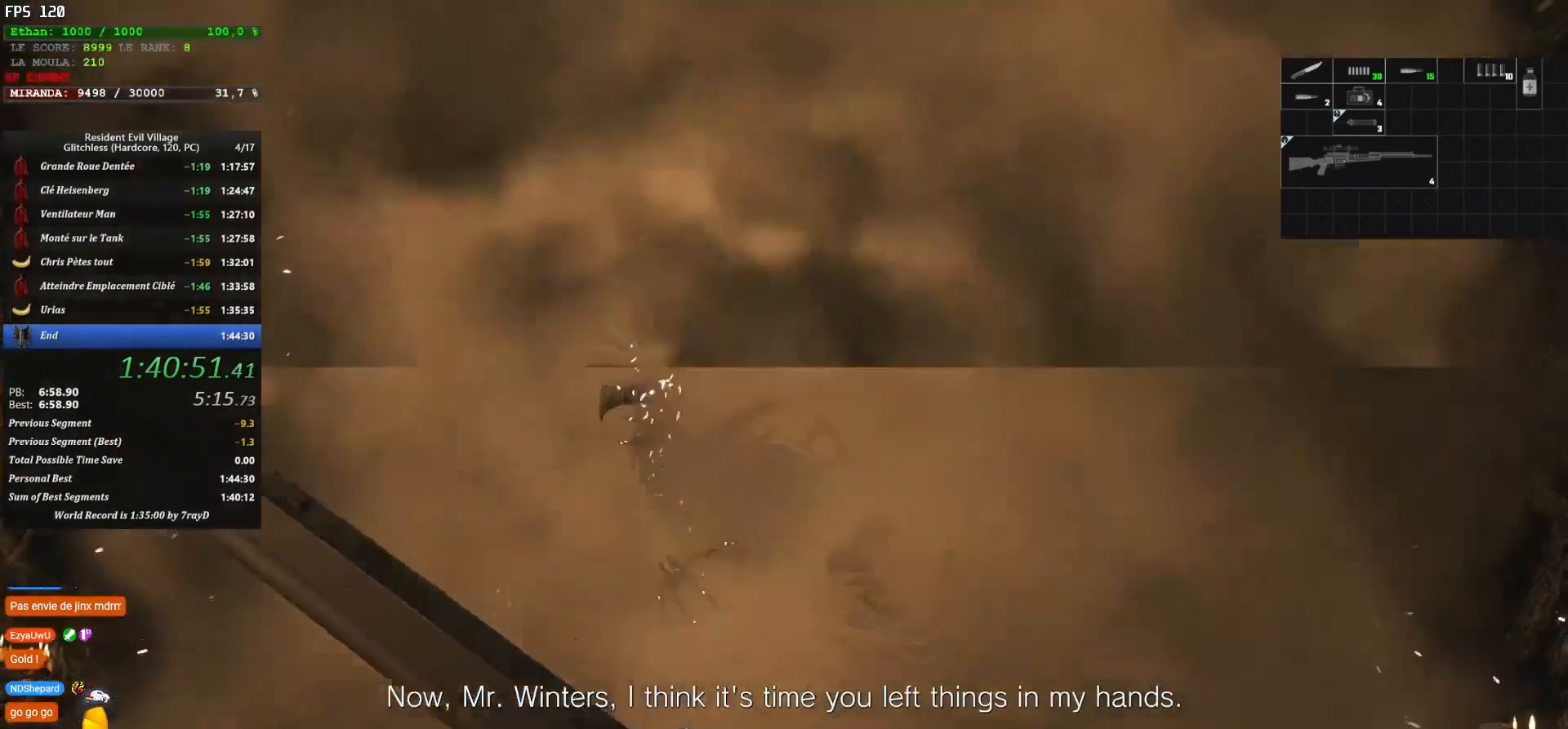
{"keys": ["z"], "mouse": [], "events": [[34, "q", "up"], [100, "s", "up"], [150, "space", "up"], [200, "shift", "up"], [317, "z", "down"]]}
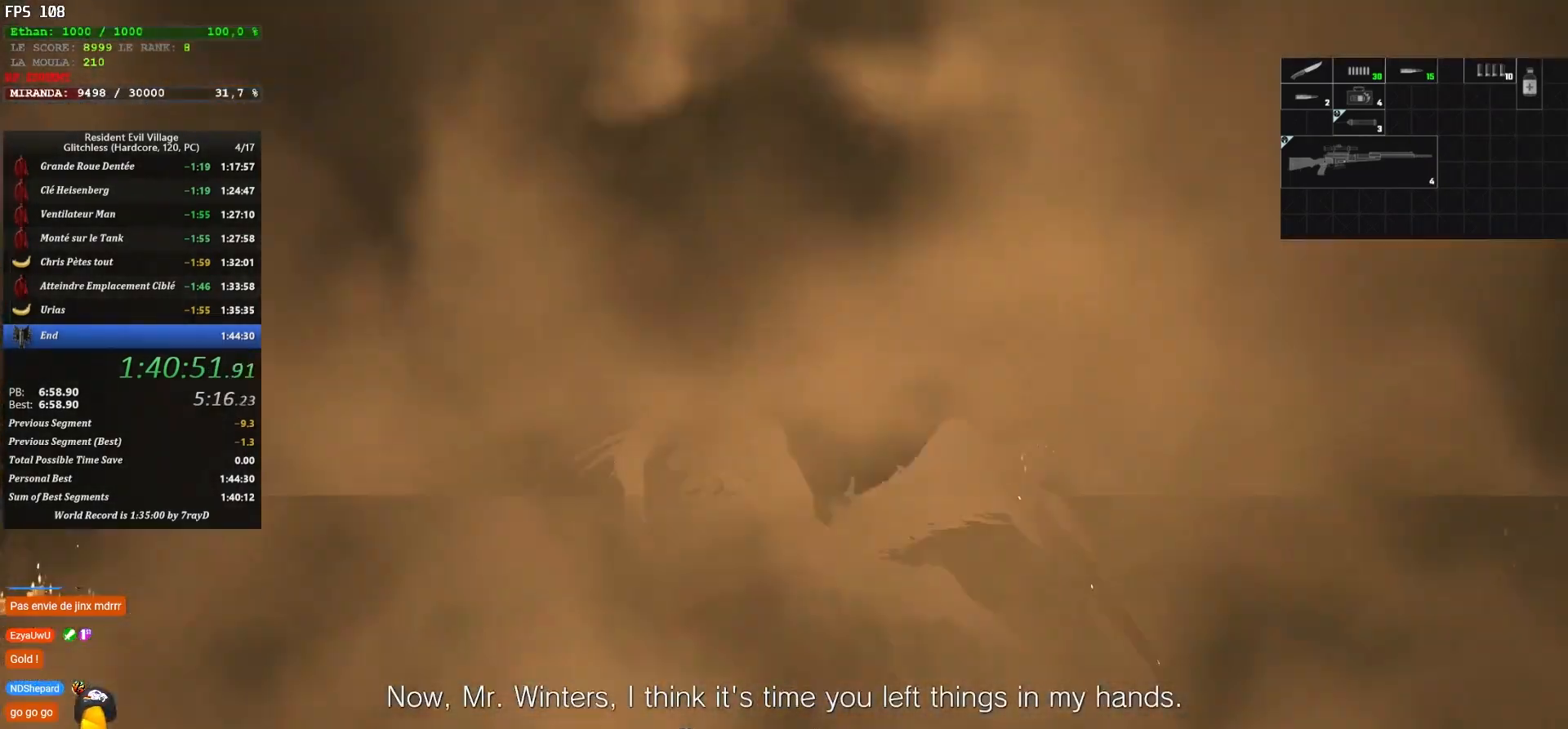
{"keys": [], "mouse": [], "events": [[150, "z", "up"]]}